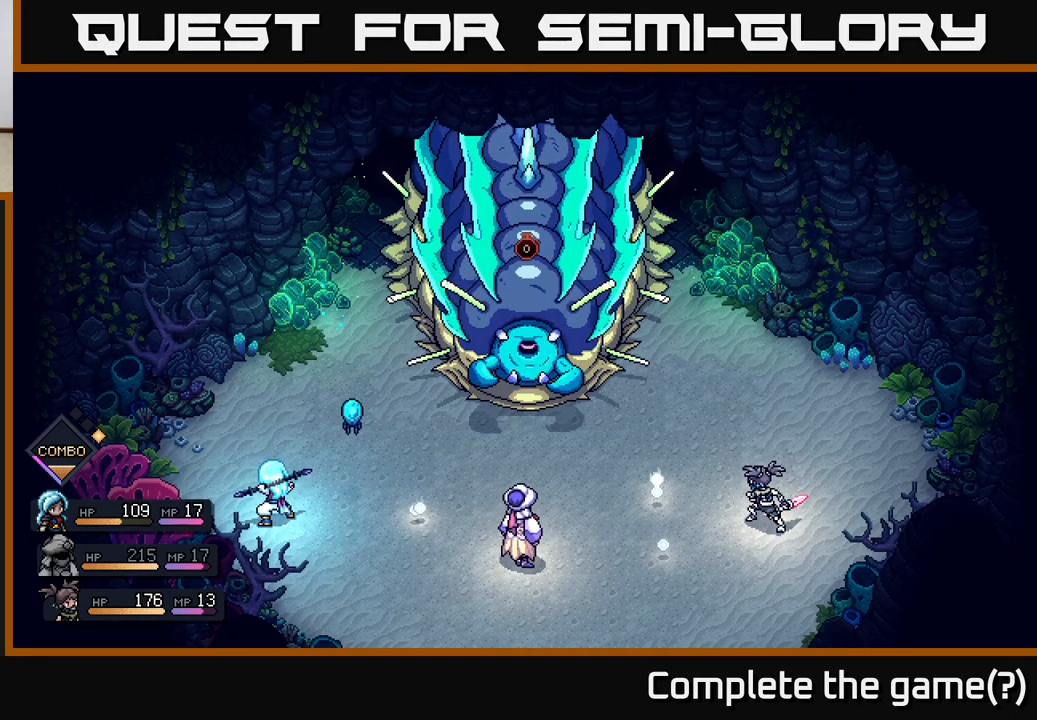
Gameplay with a controller (Xbox layout); each line is a JSON object with the inputs held at the frame after it. "events" lists button and stick changes between this image and that frame as [ms after this image, input, new state], when the widget could be followed in between.
{"buttons": ["A"], "left_stick": "center", "right_stick": "center", "events": [[483, "A", "down"]]}
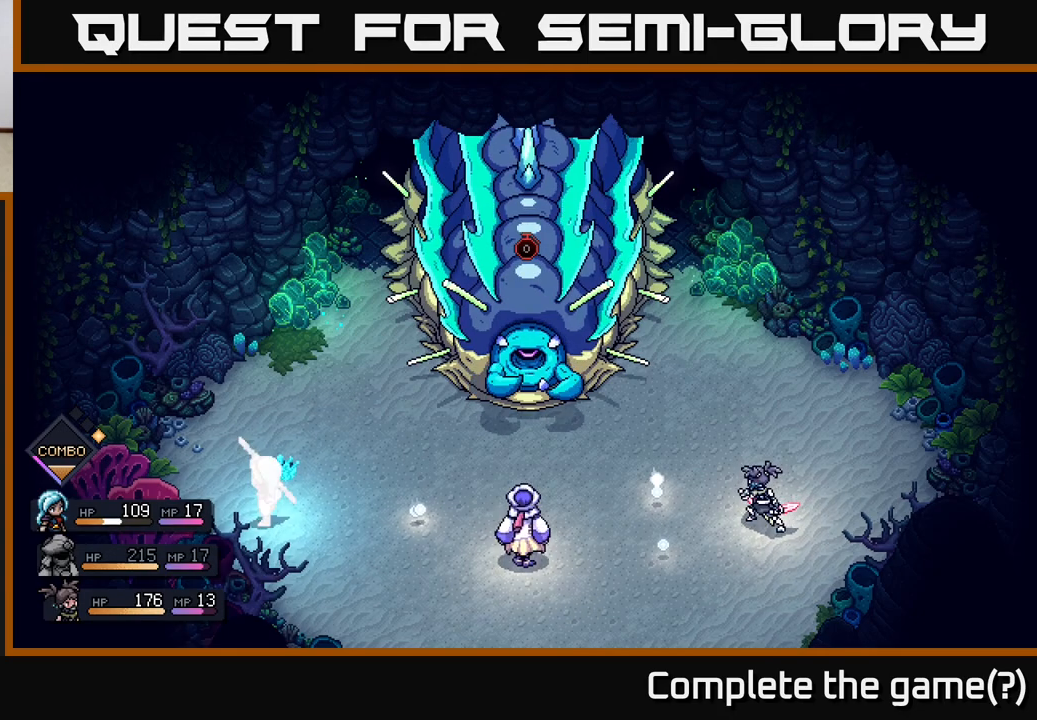
{"buttons": [], "left_stick": "center", "right_stick": "center", "events": [[433, "A", "up"]]}
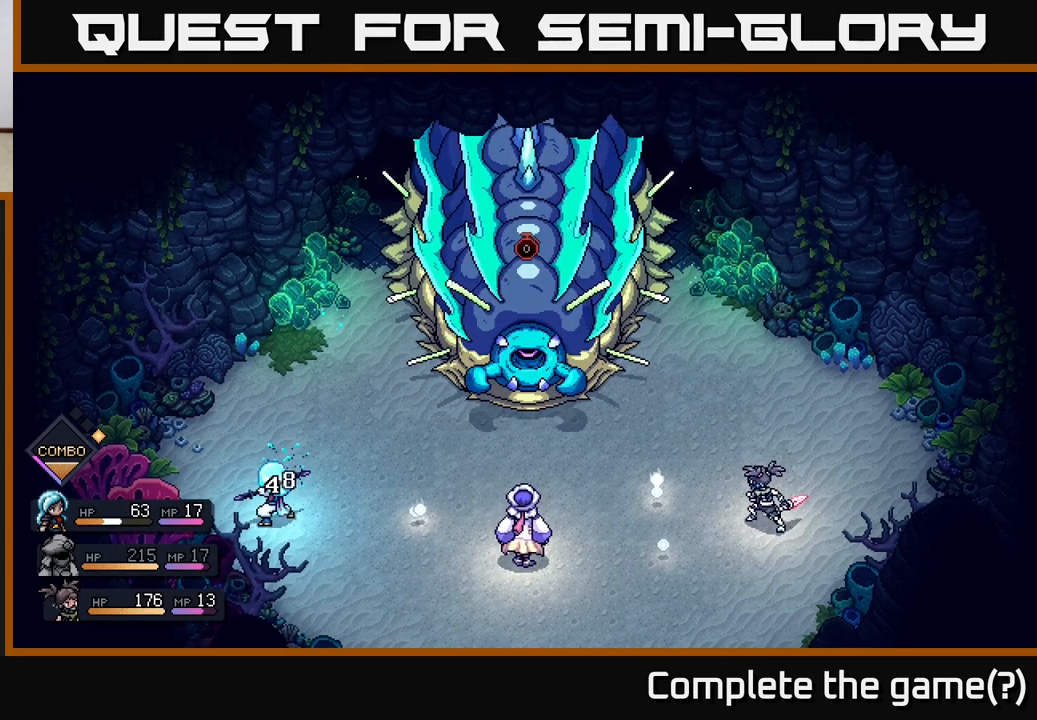
{"buttons": [], "left_stick": "center", "right_stick": "center", "events": []}
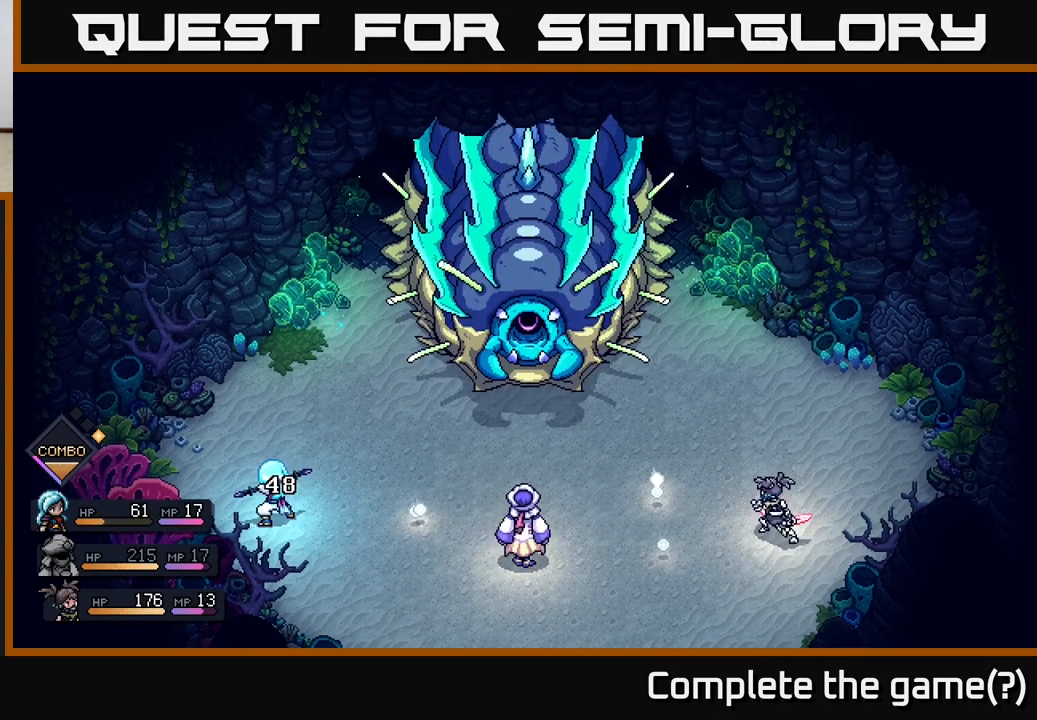
{"buttons": [], "left_stick": "center", "right_stick": "center", "events": []}
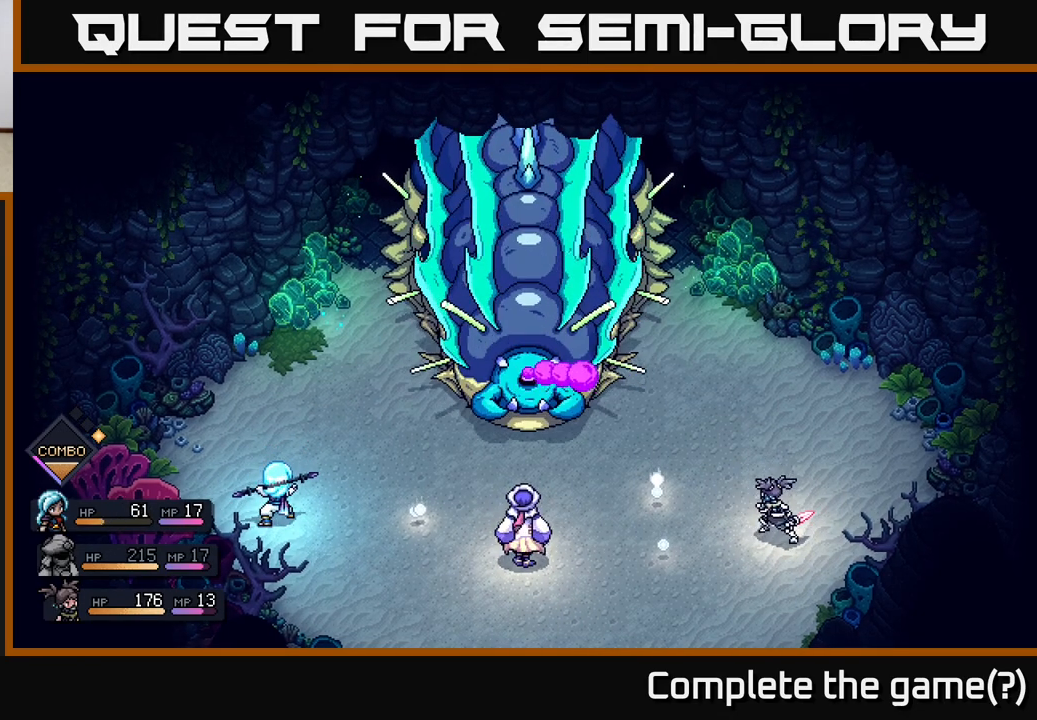
{"buttons": [], "left_stick": "center", "right_stick": "center", "events": [[383, "A", "down"], [483, "A", "up"]]}
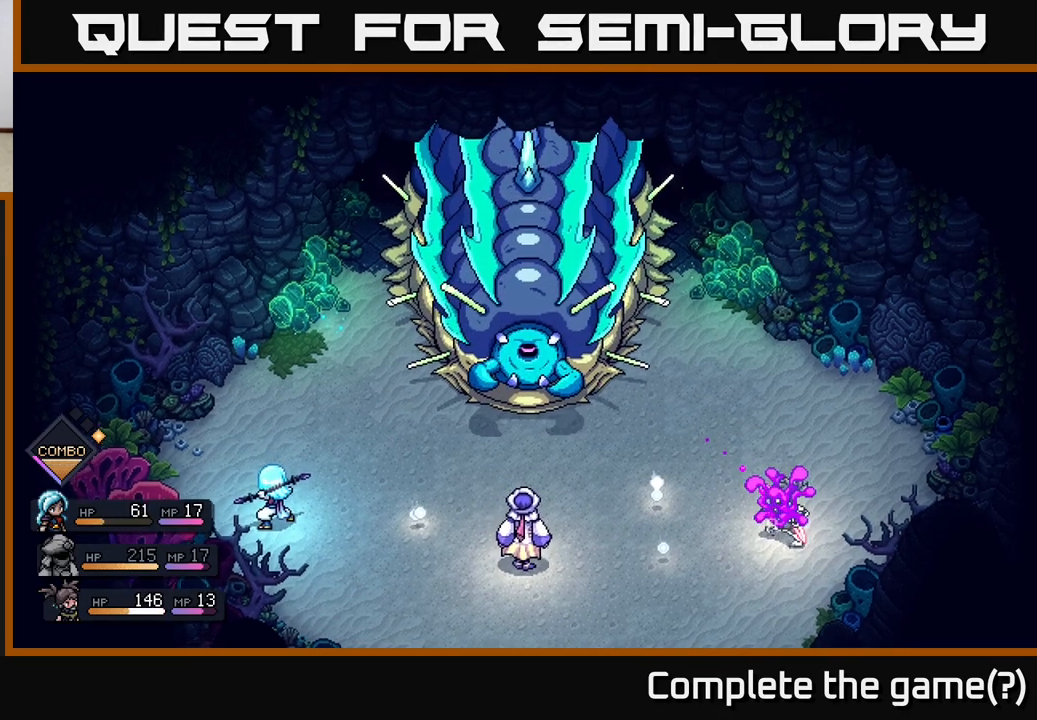
{"buttons": [], "left_stick": "center", "right_stick": "center", "events": []}
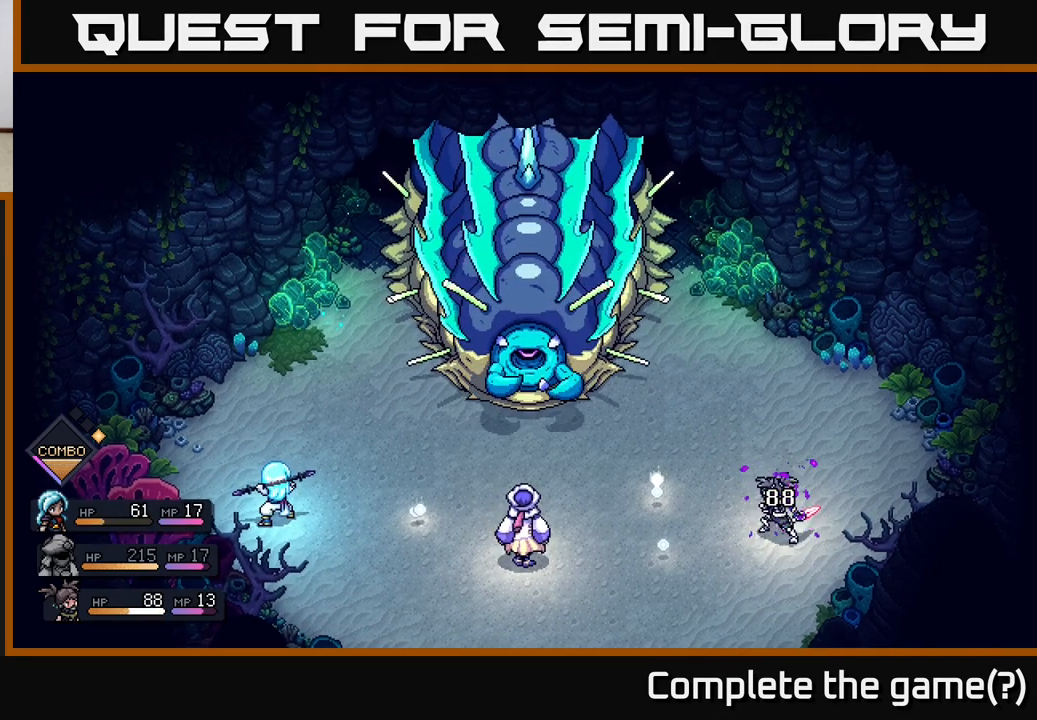
{"buttons": [], "left_stick": "center", "right_stick": "center", "events": []}
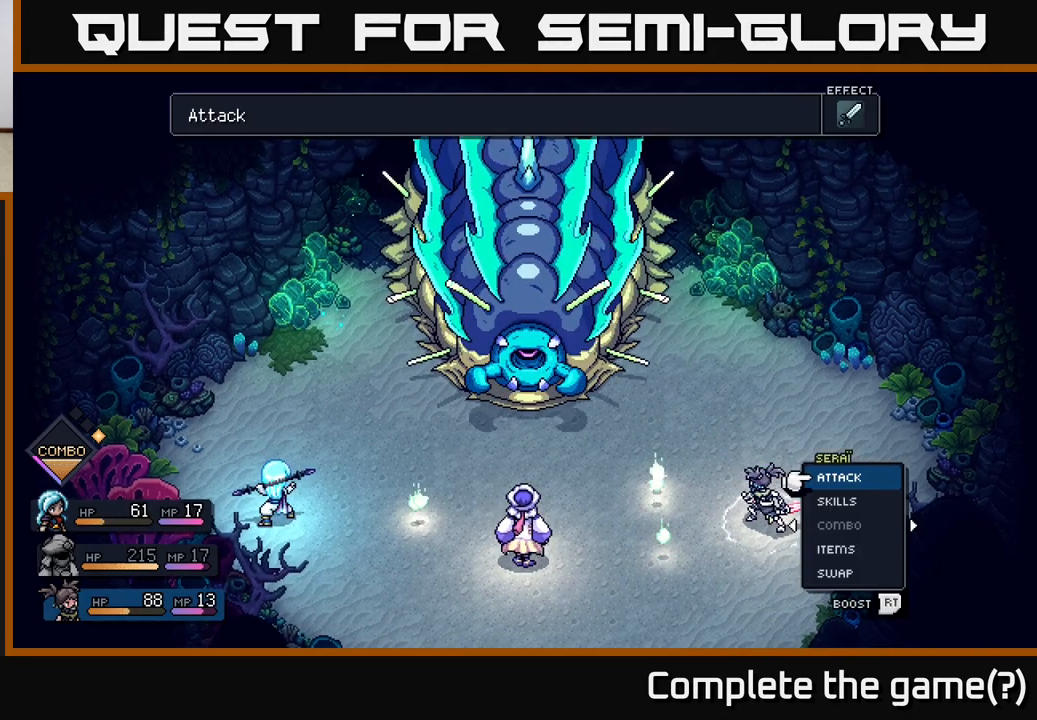
{"buttons": [], "left_stick": "center", "right_stick": "center", "events": [[383, "DPAD_RIGHT", "down"], [450, "DPAD_RIGHT", "up"]]}
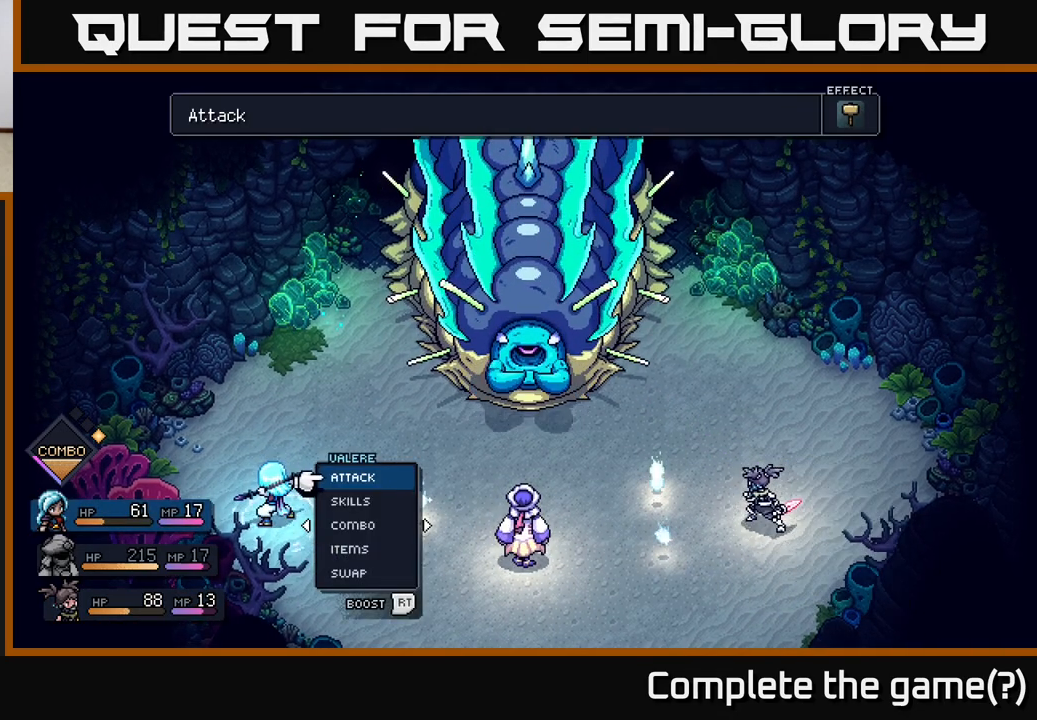
{"buttons": [], "left_stick": "center", "right_stick": "center", "events": [[133, "DPAD_LEFT", "down"], [267, "DPAD_LEFT", "up"]]}
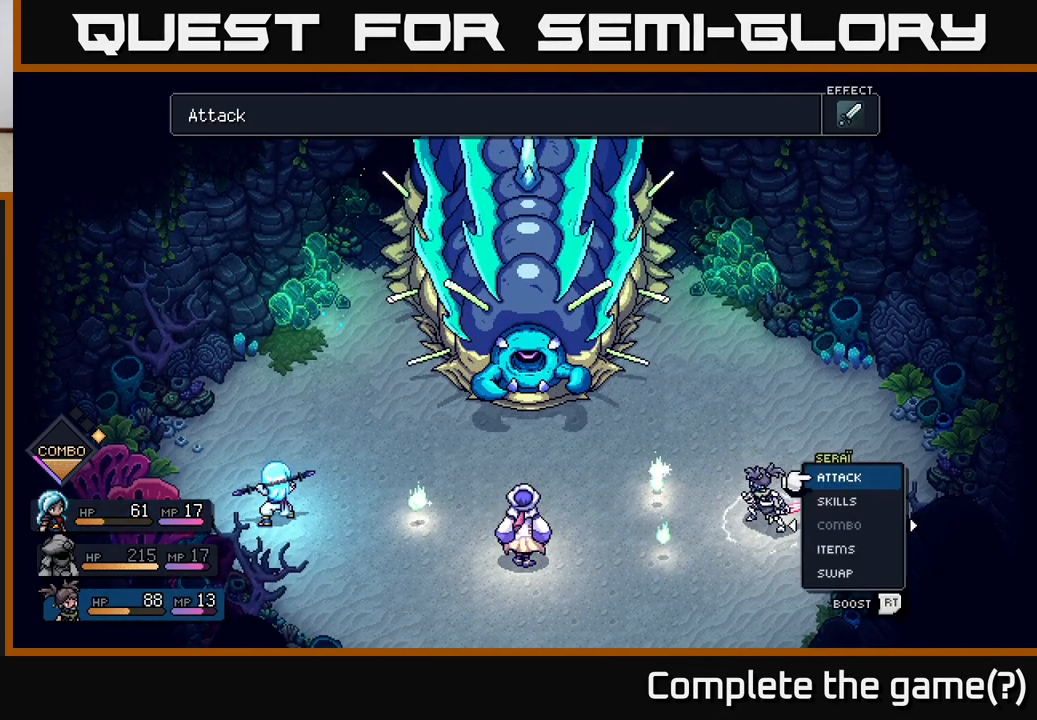
{"buttons": [], "left_stick": "center", "right_stick": "center", "events": [[350, "DPAD_LEFT", "down"], [450, "DPAD_LEFT", "up"]]}
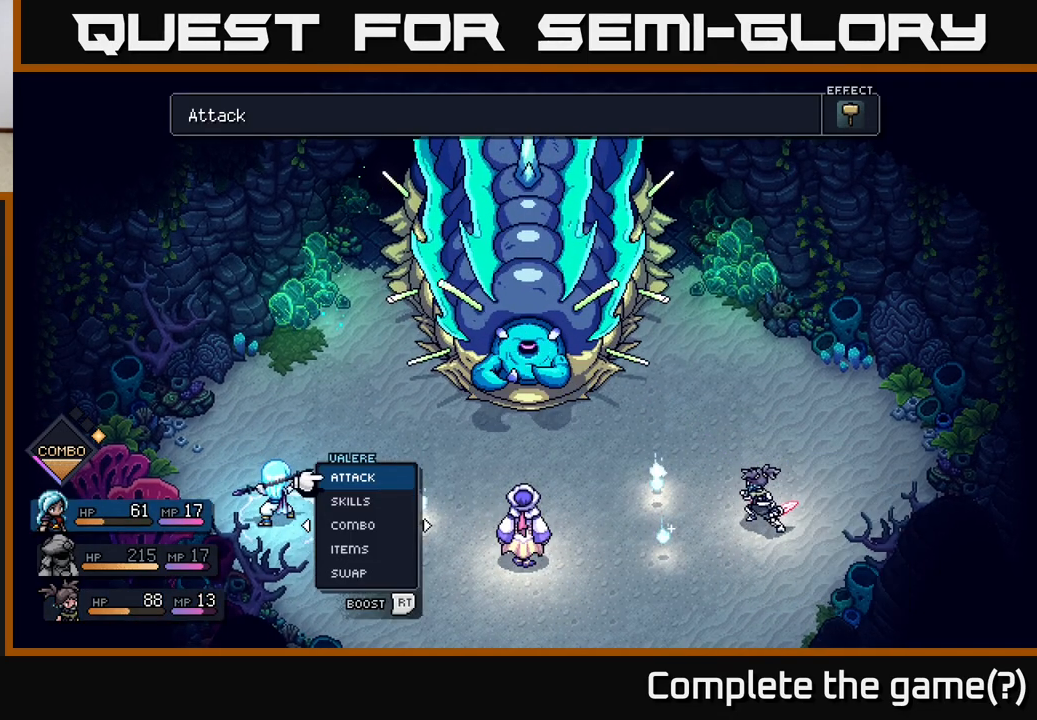
{"buttons": ["DPAD_RIGHT"], "left_stick": "center", "right_stick": "center", "events": [[167, "DPAD_LEFT", "down"], [267, "DPAD_LEFT", "up"], [450, "DPAD_RIGHT", "down"]]}
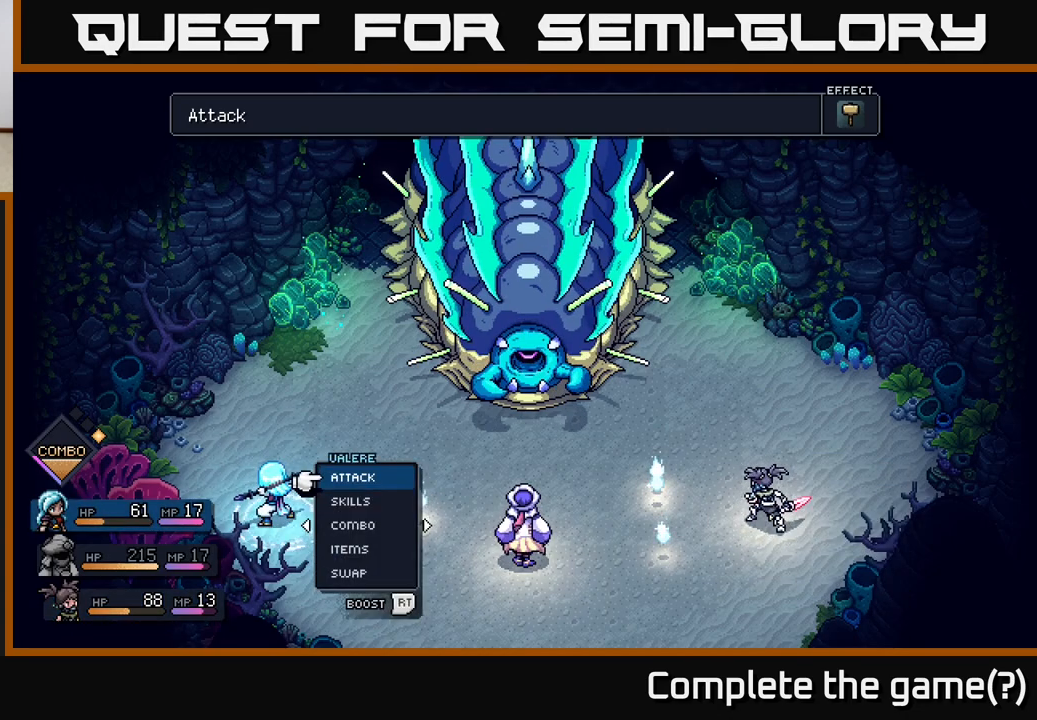
{"buttons": ["DPAD_RIGHT"], "left_stick": "center", "right_stick": "center", "events": [[67, "DPAD_RIGHT", "up"], [483, "DPAD_RIGHT", "down"]]}
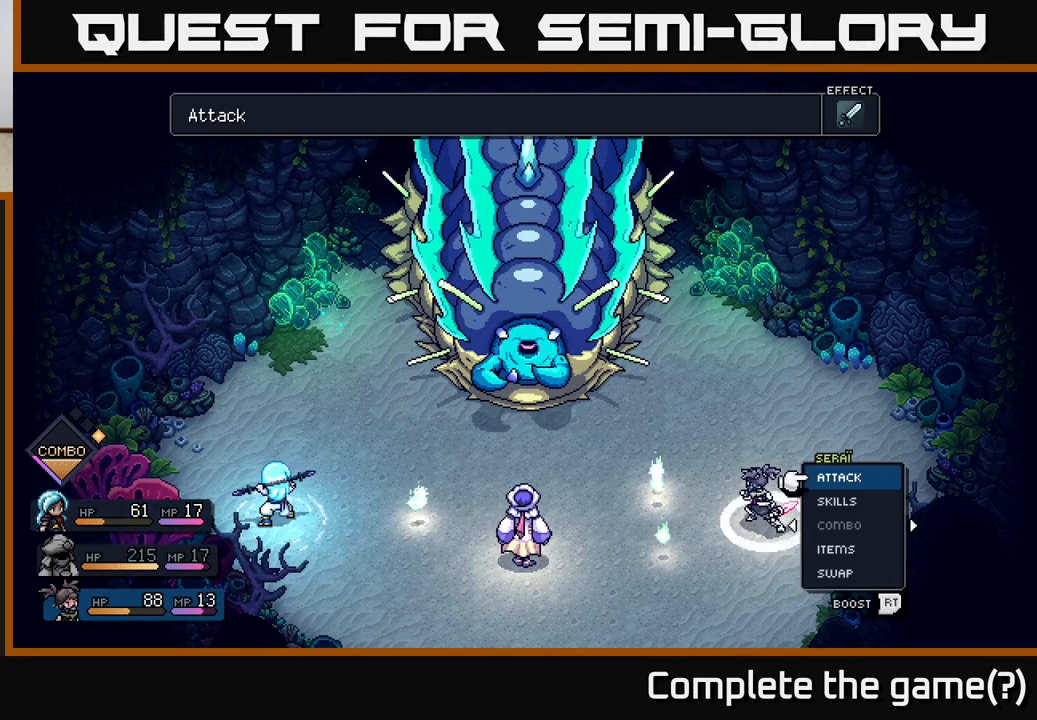
{"buttons": [], "left_stick": "center", "right_stick": "center", "events": [[100, "DPAD_RIGHT", "up"], [383, "DPAD_RIGHT", "down"], [500, "DPAD_RIGHT", "up"]]}